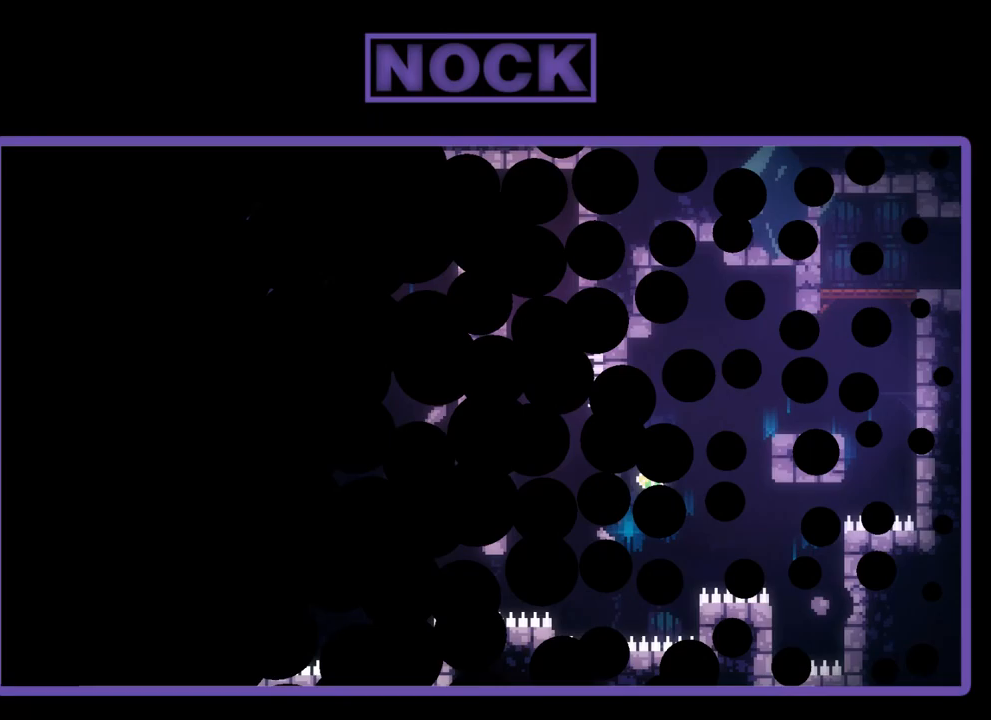
Gameplay with a controller (PlayStation layout); each line is a JSON object with the inputs held at the frame after it. "events" lists button and stick changes between this image and that frame as [ms after this image, input, new state], when the widget could be followed in between. Not read: left_stick right_stick.
{"buttons": [], "events": []}
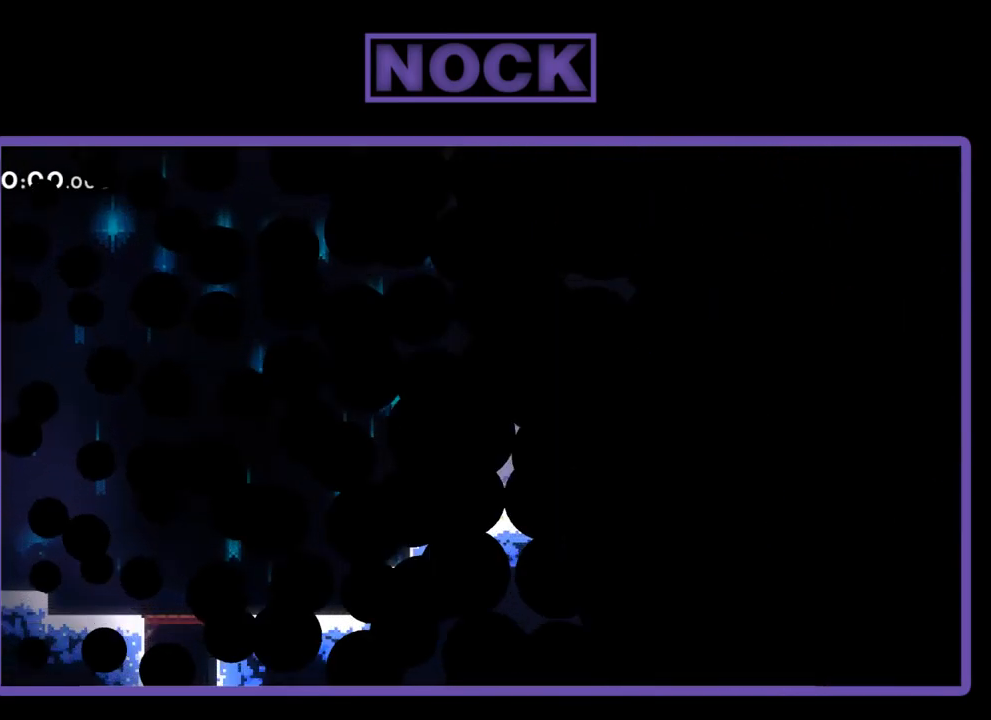
{"buttons": [], "events": []}
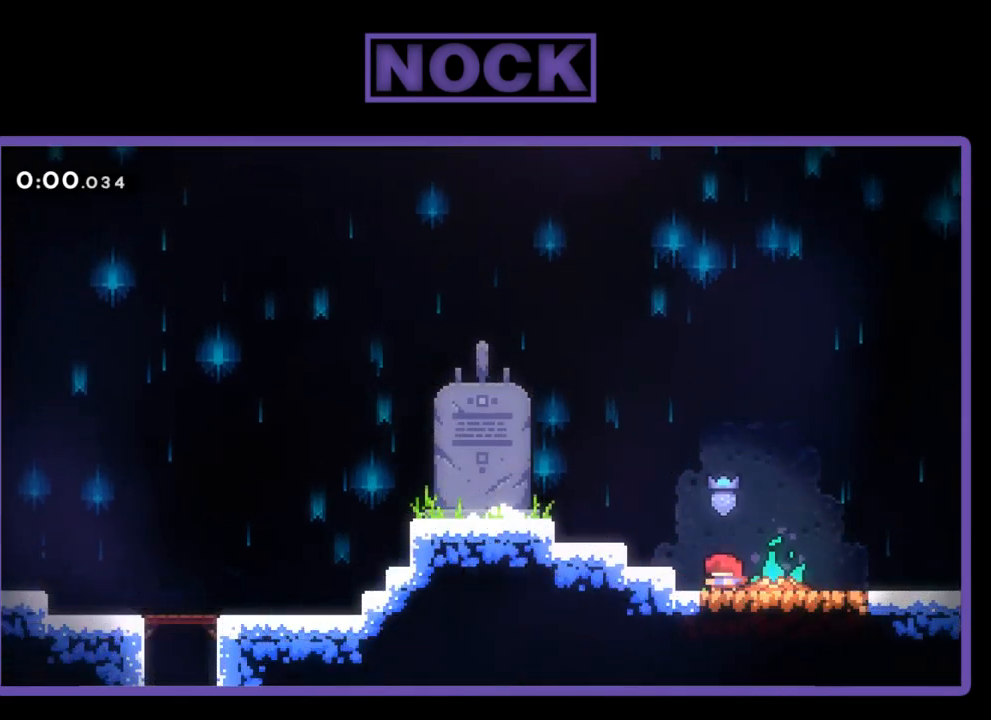
{"buttons": [], "events": []}
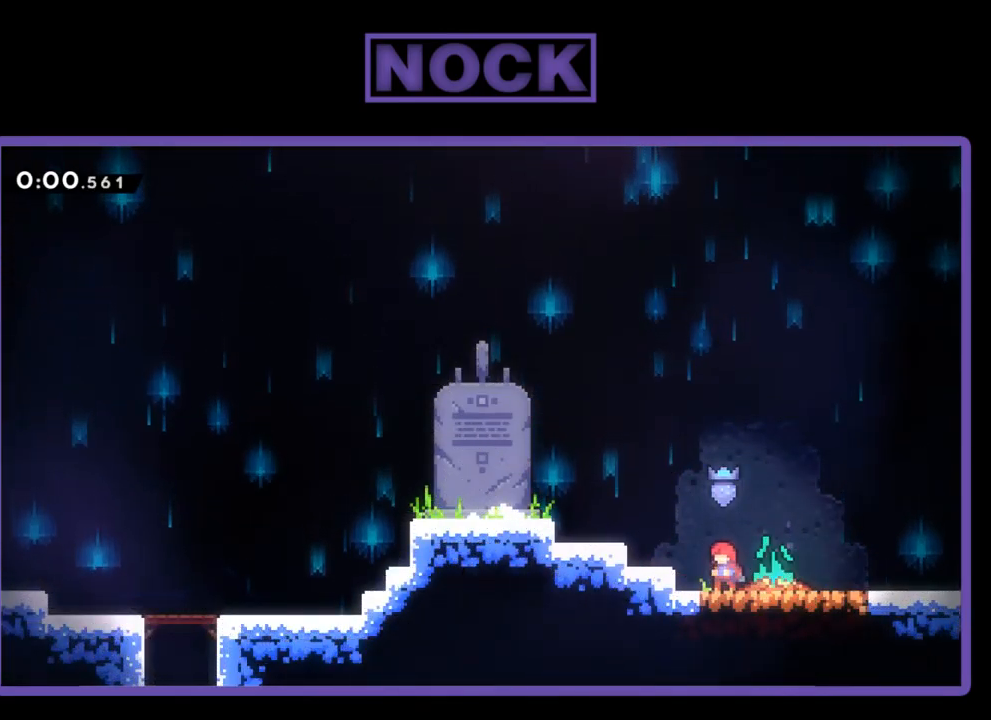
{"buttons": ["DPAD_RIGHT"], "events": [[83, "CIRCLE", "down"], [117, "DPAD_UP", "down"], [250, "CIRCLE", "up"], [283, "DPAD_UP", "up"], [400, "DPAD_RIGHT", "down"]]}
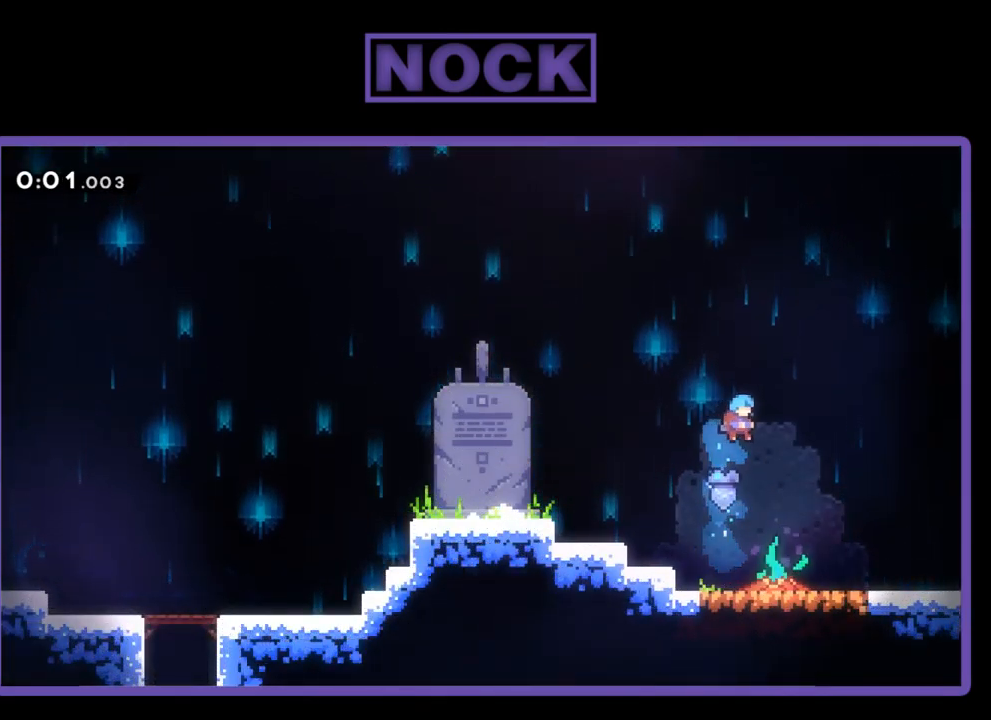
{"buttons": ["CROSS", "CIRCLE", "DPAD_DOWN", "DPAD_RIGHT"], "events": [[300, "DPAD_DOWN", "down"], [417, "CIRCLE", "down"], [450, "CROSS", "down"]]}
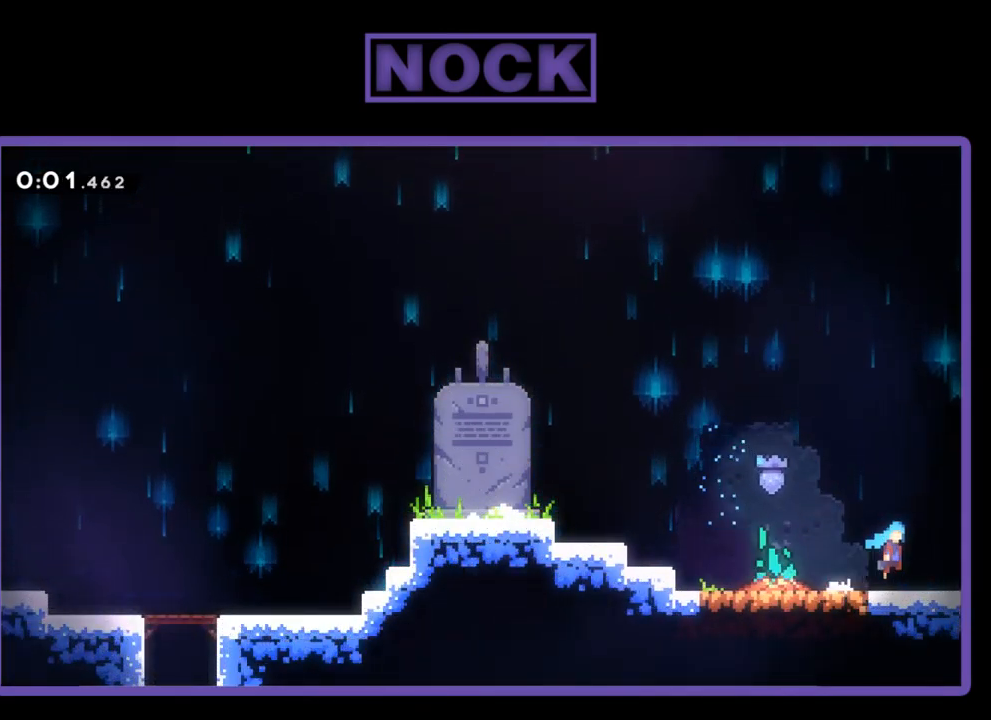
{"buttons": ["DPAD_RIGHT"], "events": [[133, "CROSS", "up"], [167, "CIRCLE", "up"], [167, "DPAD_DOWN", "up"]]}
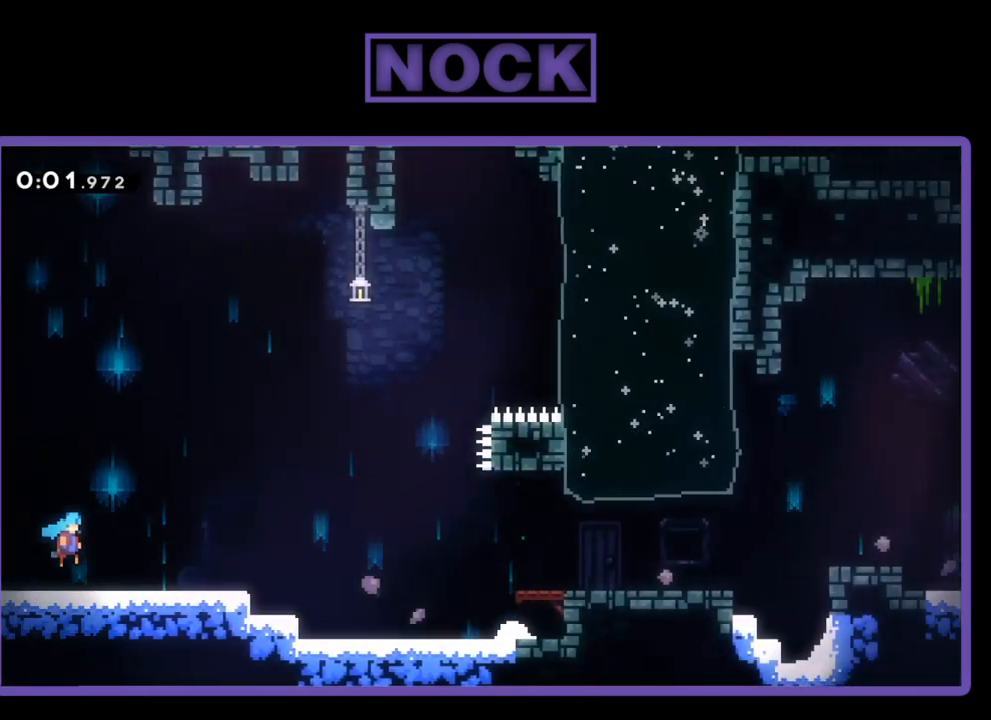
{"buttons": ["CROSS", "DPAD_RIGHT"], "events": [[500, "CROSS", "down"]]}
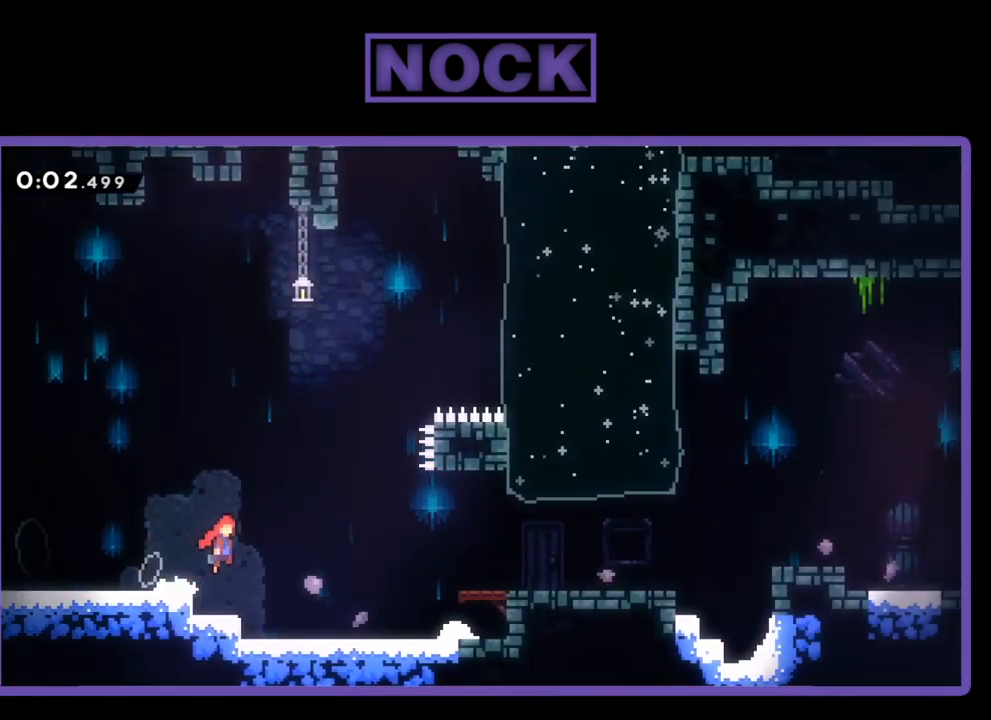
{"buttons": ["DPAD_RIGHT"], "events": [[183, "CROSS", "up"]]}
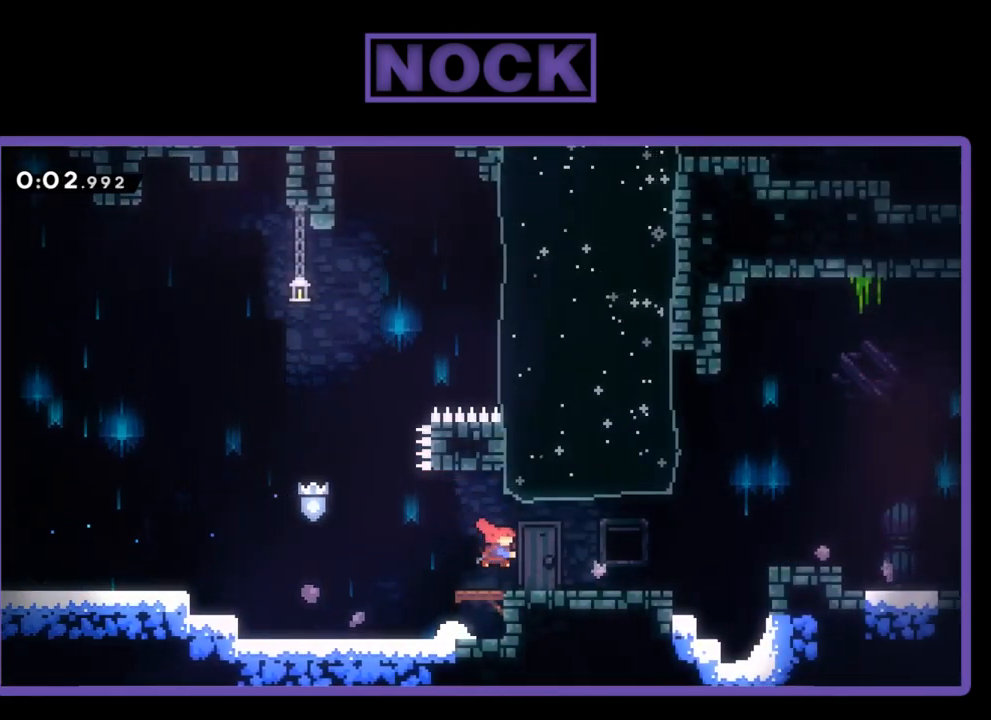
{"buttons": ["CIRCLE", "R2", "DPAD_RIGHT"], "events": [[17, "CIRCLE", "down"], [17, "DPAD_DOWN", "down"], [150, "CROSS", "down"], [267, "R2", "down"], [383, "DPAD_DOWN", "up"], [483, "CROSS", "up"]]}
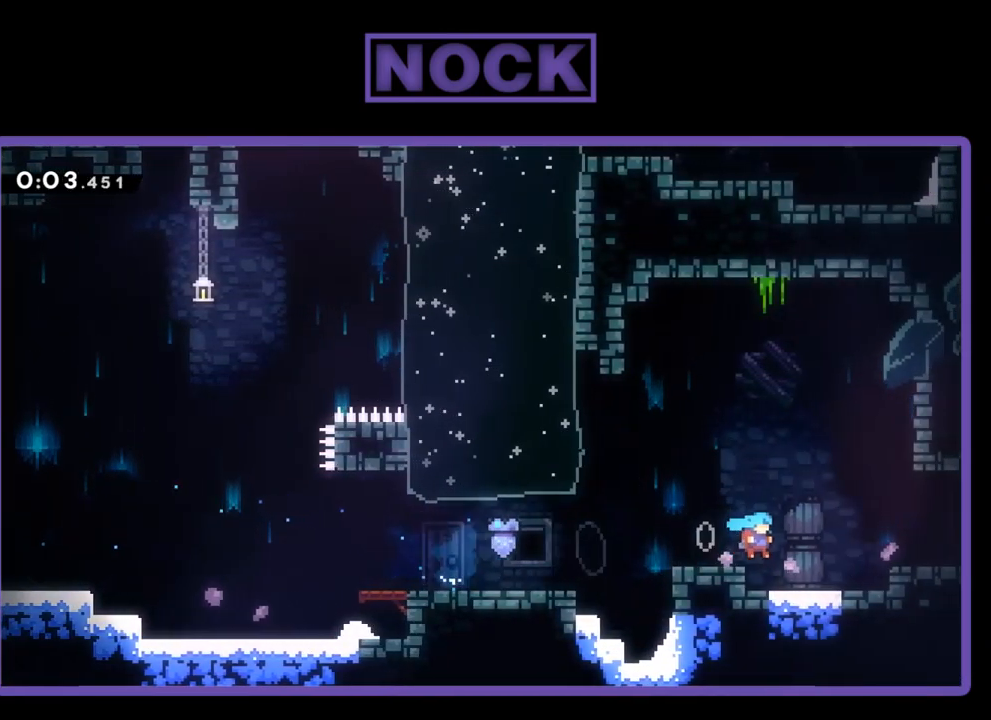
{"buttons": ["R2", "DPAD_RIGHT"], "events": [[17, "CIRCLE", "up"], [283, "CROSS", "down"], [450, "CROSS", "up"]]}
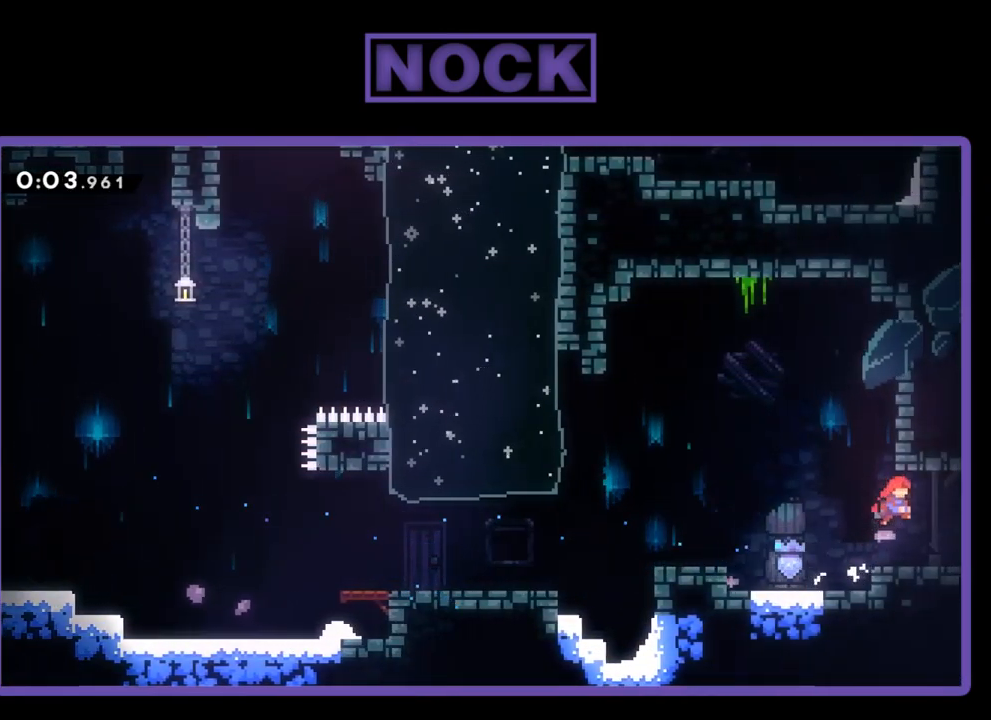
{"buttons": ["R2", "DPAD_RIGHT"], "events": [[150, "CIRCLE", "down"], [284, "CIRCLE", "up"]]}
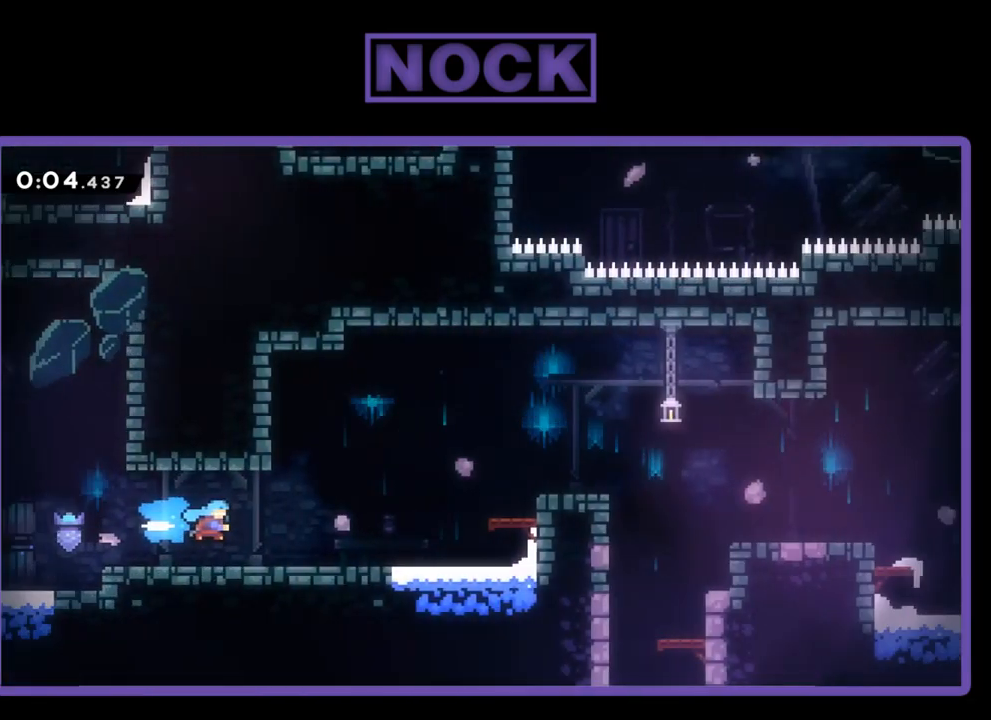
{"buttons": ["R2", "DPAD_RIGHT"], "events": []}
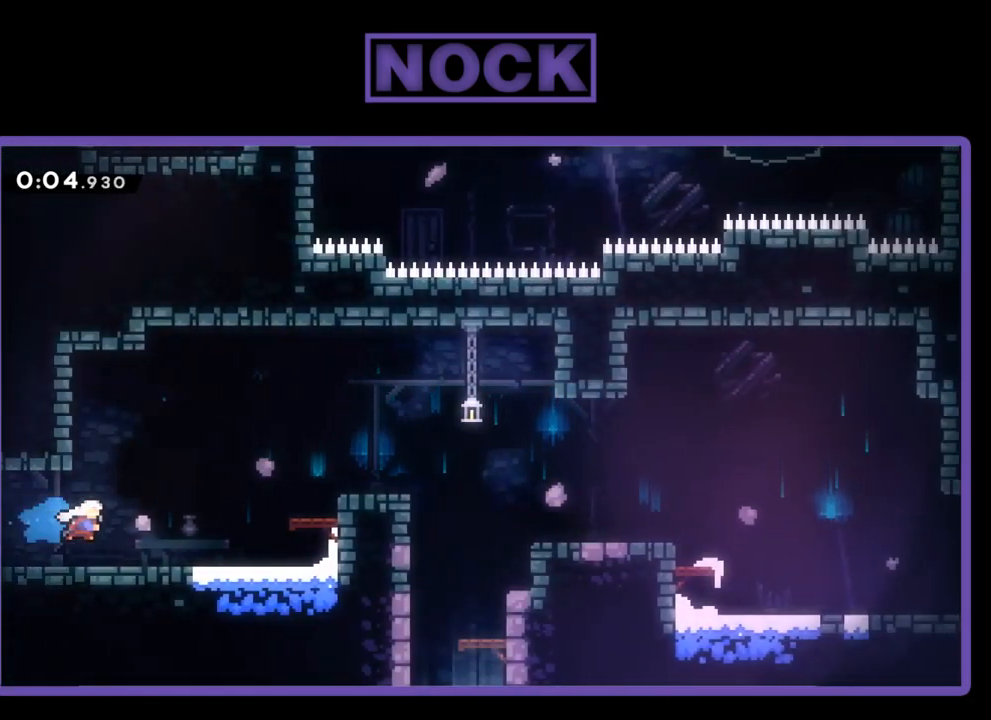
{"buttons": ["DPAD_UP", "DPAD_RIGHT"], "events": [[50, "CROSS", "down"], [167, "CROSS", "up"], [267, "CIRCLE", "down"], [417, "CIRCLE", "up"], [417, "DPAD_UP", "down"], [450, "R2", "up"]]}
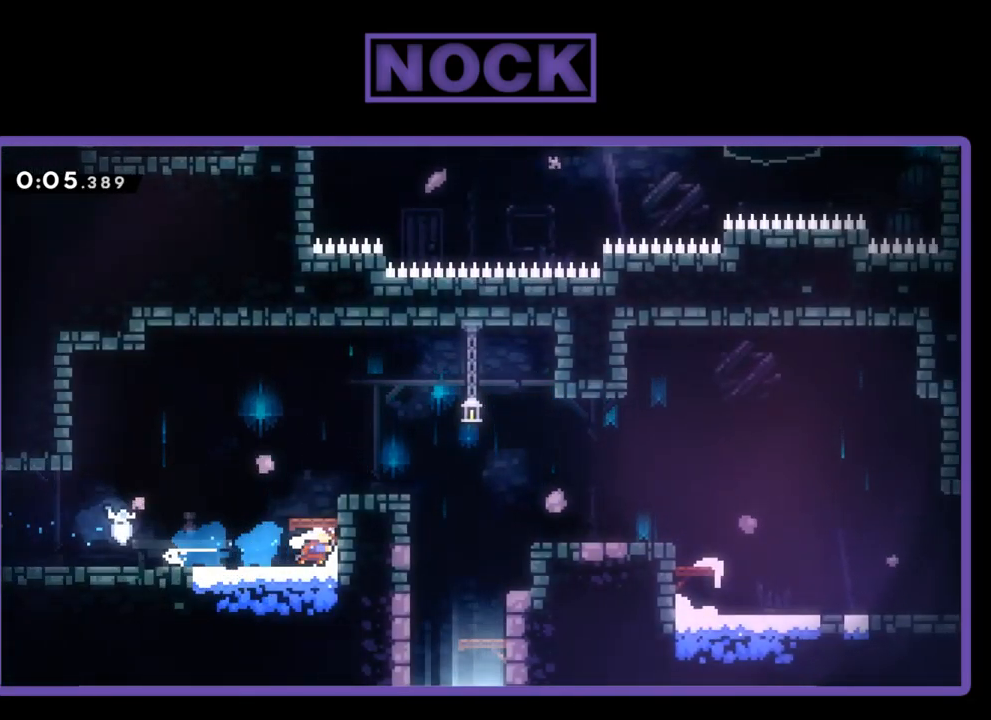
{"buttons": ["CROSS", "DPAD_UP", "DPAD_RIGHT"], "events": [[250, "CROSS", "down"]]}
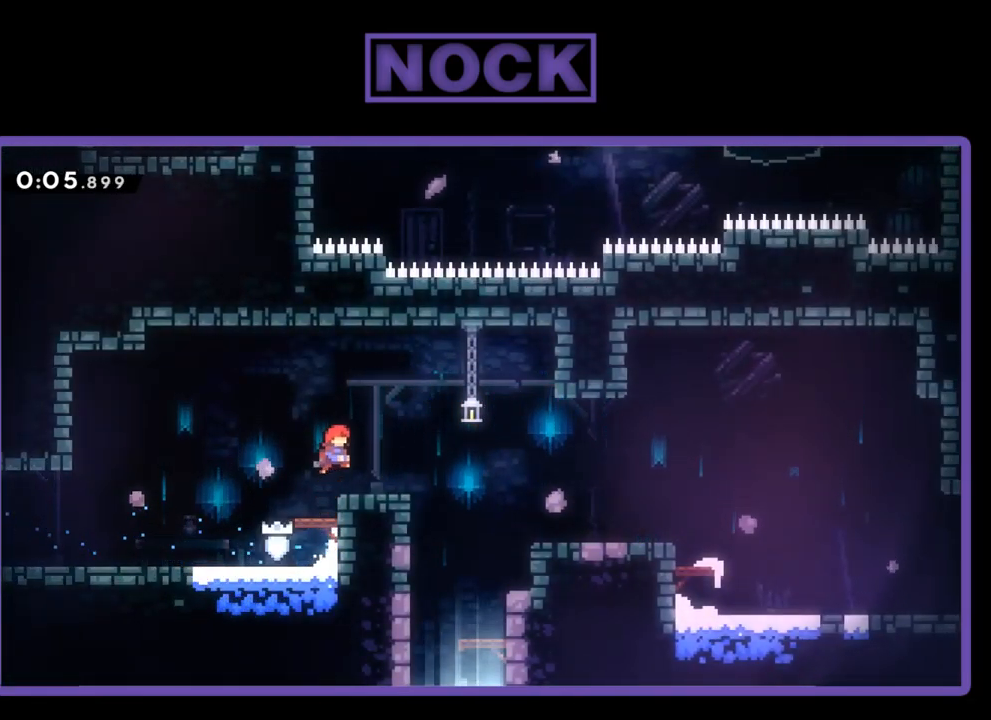
{"buttons": ["DPAD_DOWN"], "events": [[17, "DPAD_UP", "up"], [100, "CROSS", "up"], [384, "DPAD_DOWN", "down"], [417, "DPAD_RIGHT", "up"]]}
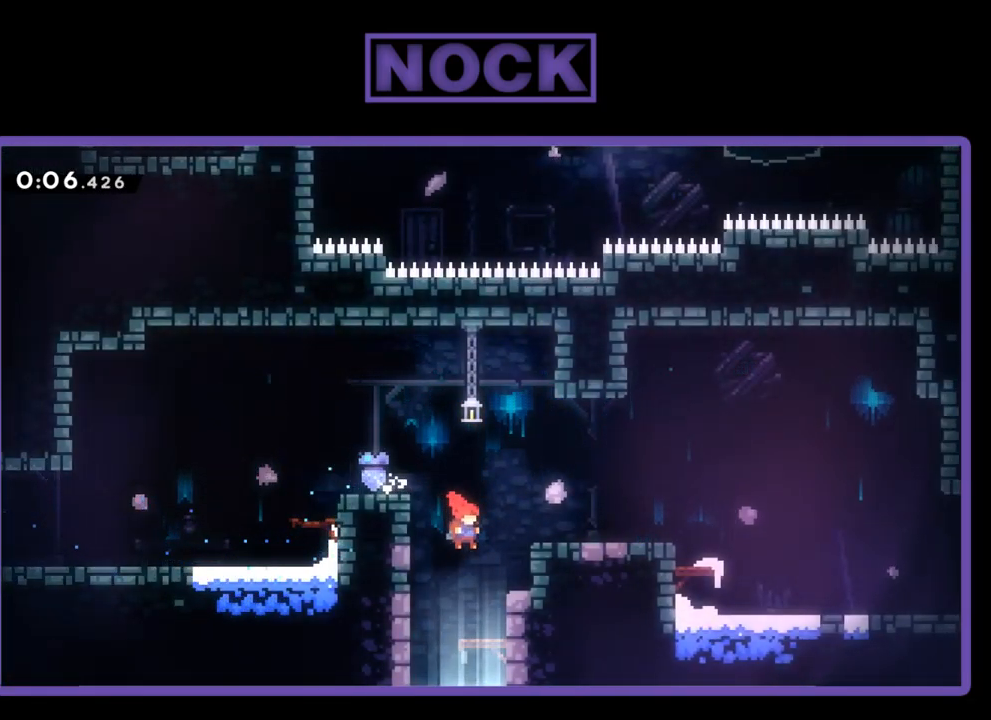
{"buttons": ["DPAD_DOWN", "DPAD_LEFT"], "events": [[84, "DPAD_LEFT", "down"]]}
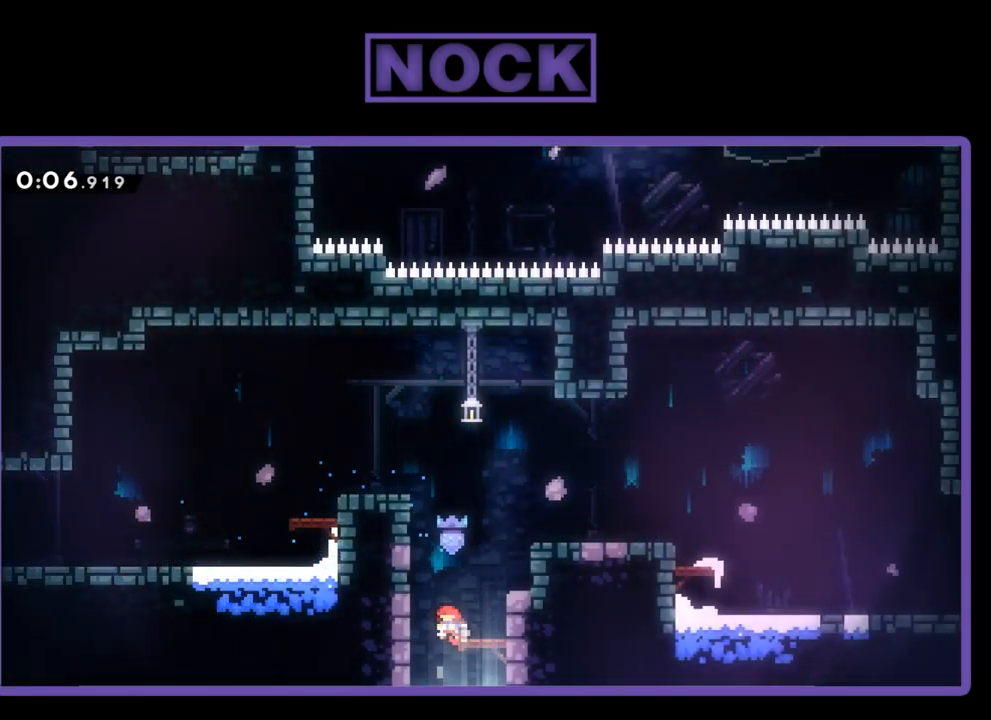
{"buttons": ["DPAD_DOWN"], "events": [[84, "DPAD_LEFT", "up"], [117, "DPAD_LEFT", "down"], [184, "DPAD_DOWN", "up"], [484, "DPAD_DOWN", "down"], [484, "DPAD_LEFT", "up"]]}
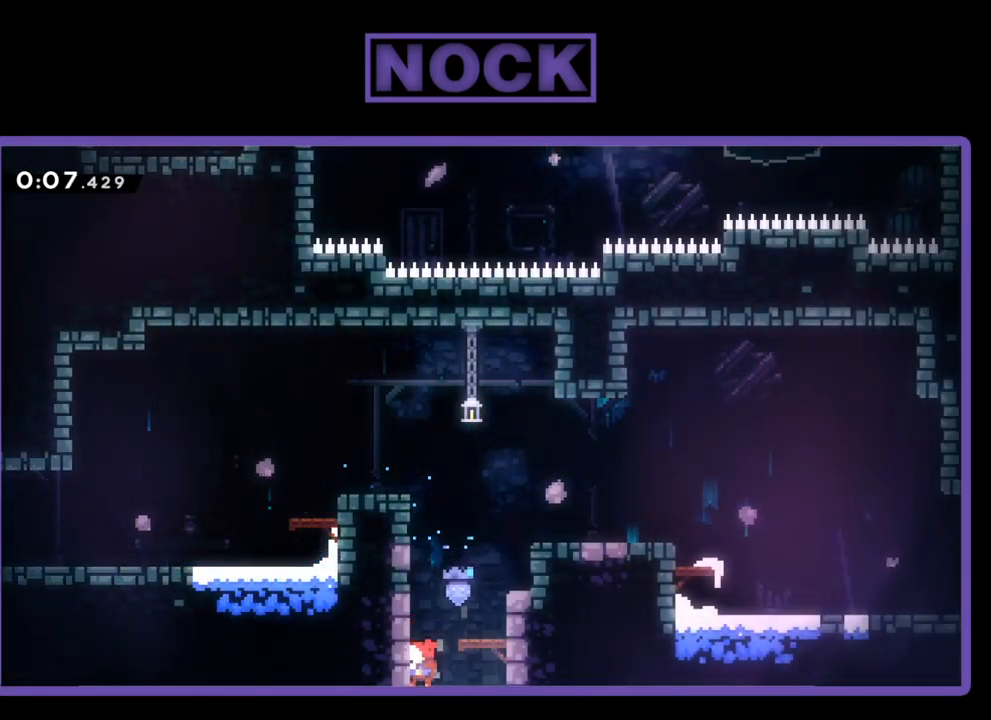
{"buttons": ["DPAD_DOWN"], "events": []}
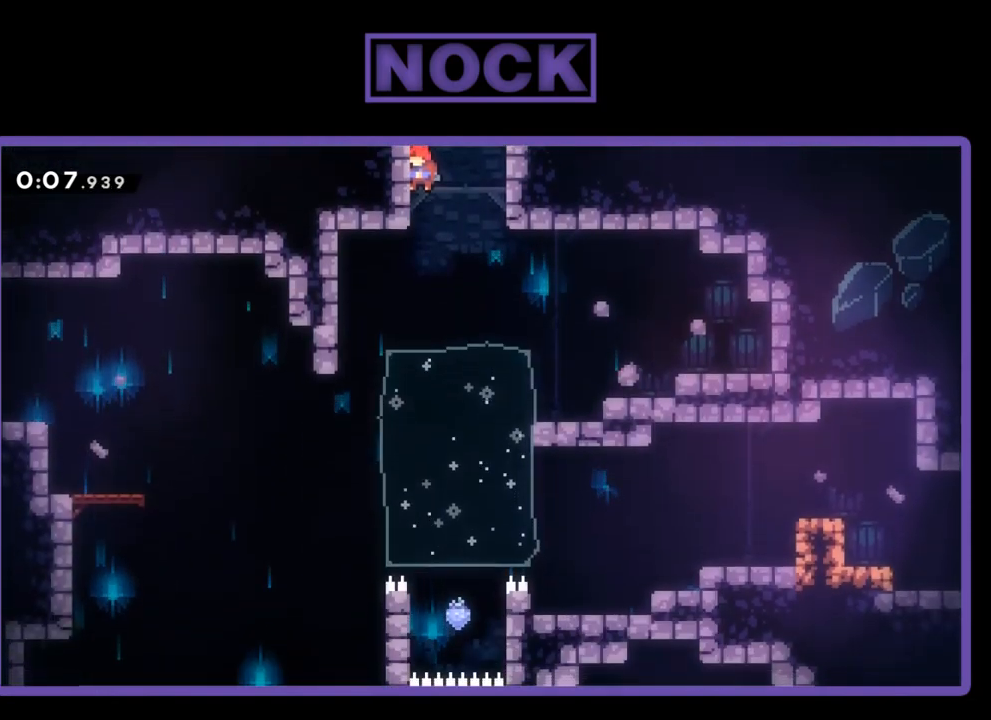
{"buttons": ["DPAD_LEFT"], "events": [[317, "DPAD_DOWN", "up"], [350, "DPAD_LEFT", "down"]]}
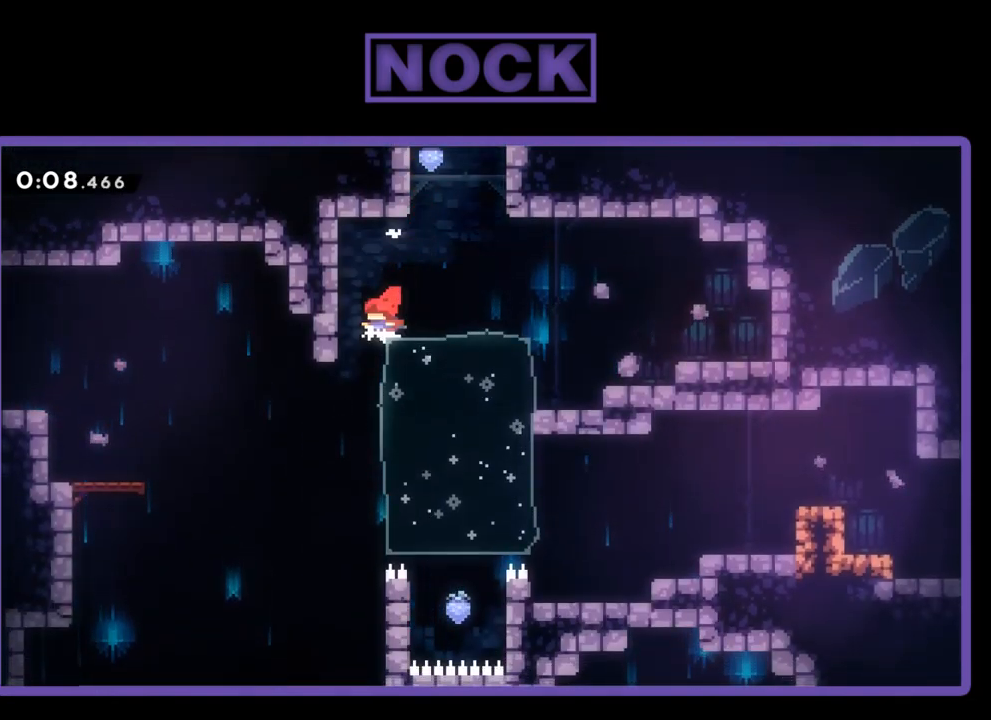
{"buttons": ["DPAD_LEFT"], "events": [[284, "DPAD_DOWN", "down"], [284, "DPAD_LEFT", "up"], [400, "DPAD_LEFT", "down"], [484, "DPAD_DOWN", "up"]]}
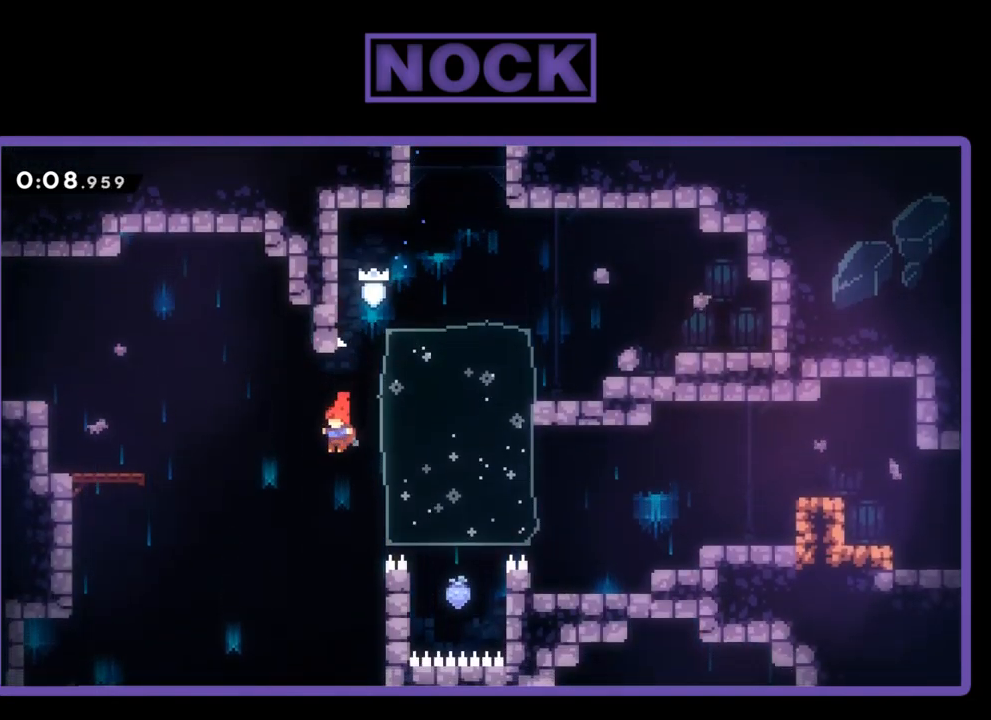
{"buttons": ["DPAD_LEFT"], "events": []}
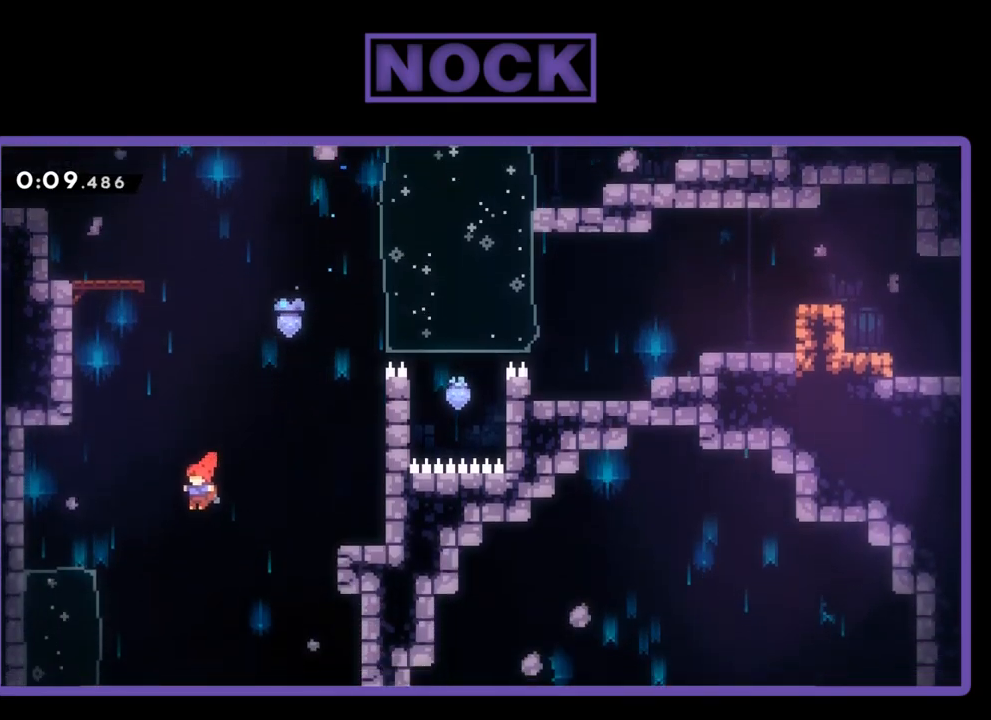
{"buttons": ["DPAD_DOWN", "DPAD_RIGHT"], "events": [[67, "DPAD_DOWN", "down"], [117, "DPAD_LEFT", "up"], [334, "DPAD_RIGHT", "down"]]}
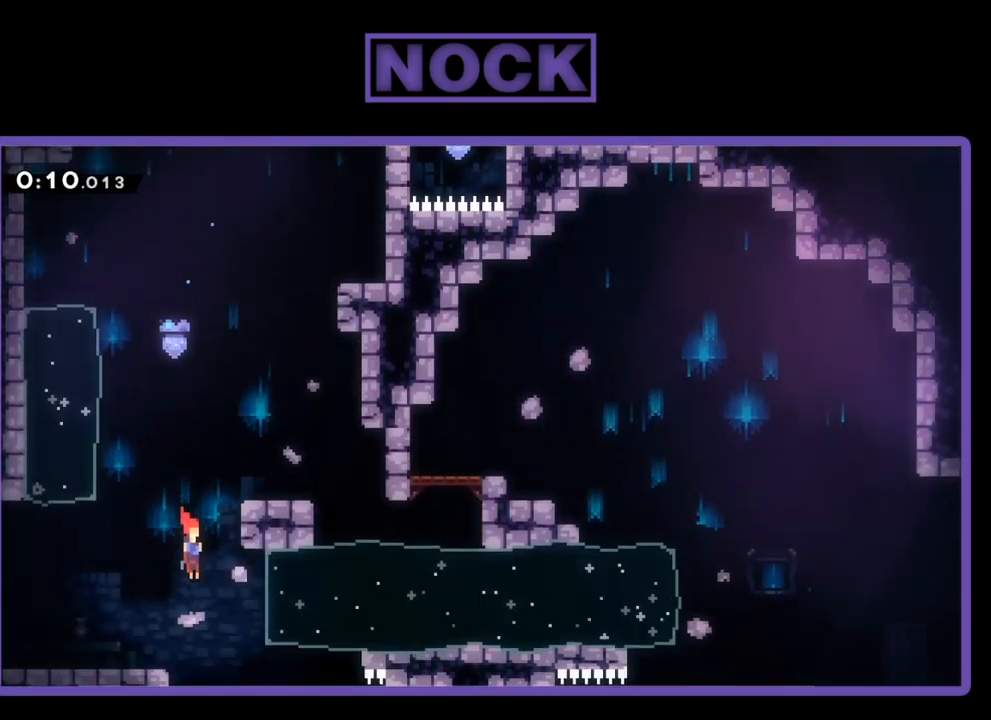
{"buttons": ["DPAD_DOWN", "DPAD_RIGHT"], "events": []}
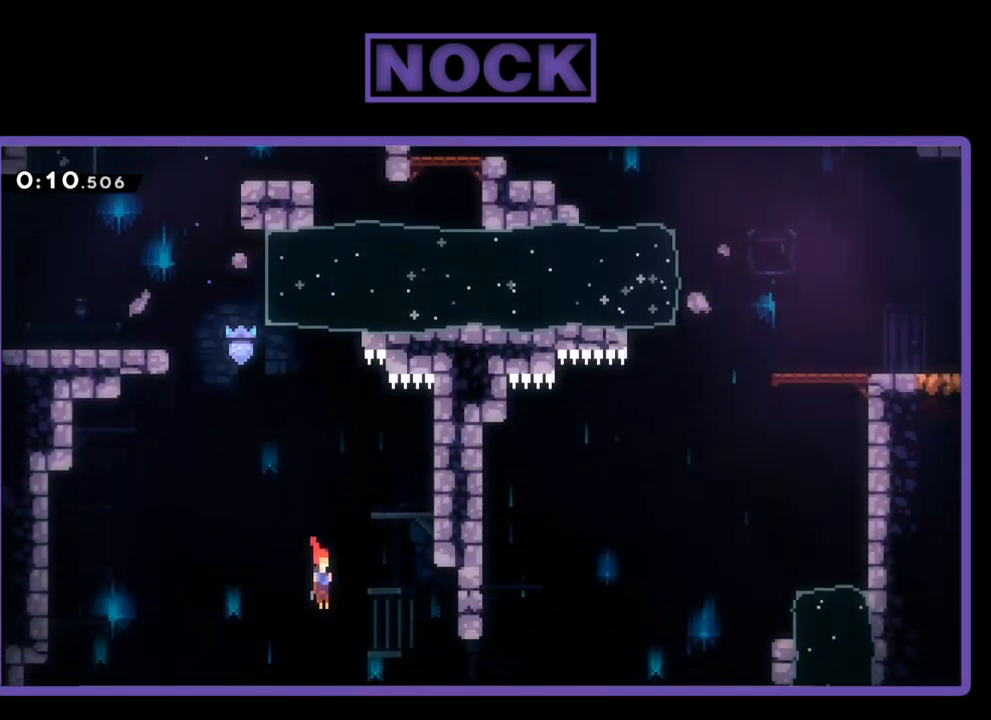
{"buttons": ["DPAD_DOWN", "DPAD_RIGHT"], "events": [[300, "CIRCLE", "down"], [500, "CIRCLE", "up"]]}
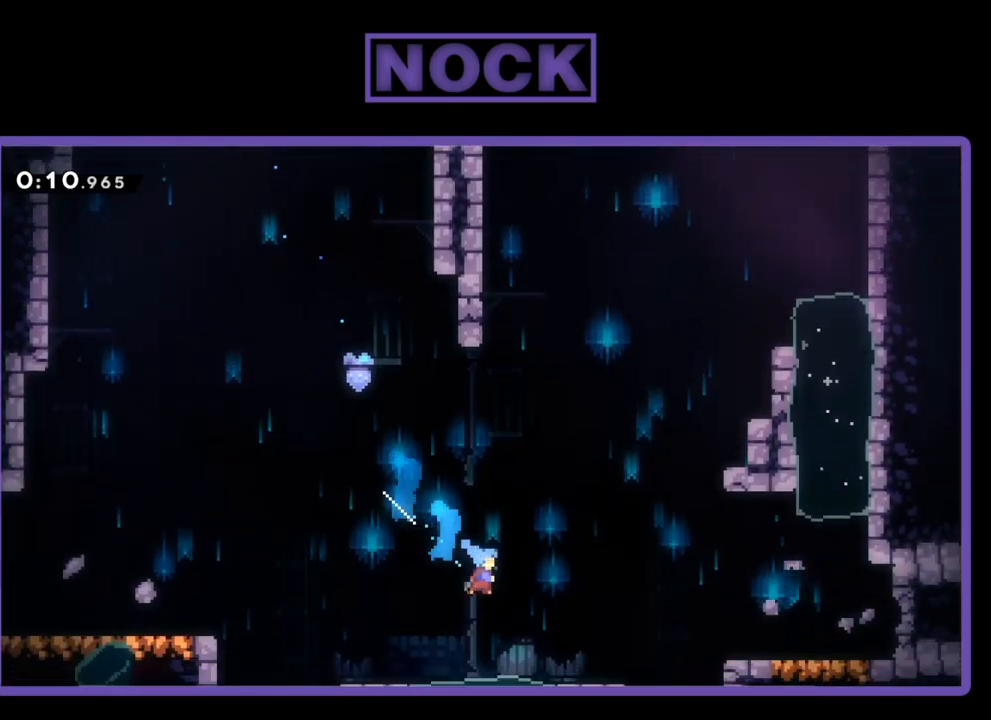
{"buttons": ["CIRCLE", "DPAD_RIGHT"], "events": [[100, "DPAD_DOWN", "up"], [250, "CIRCLE", "down"]]}
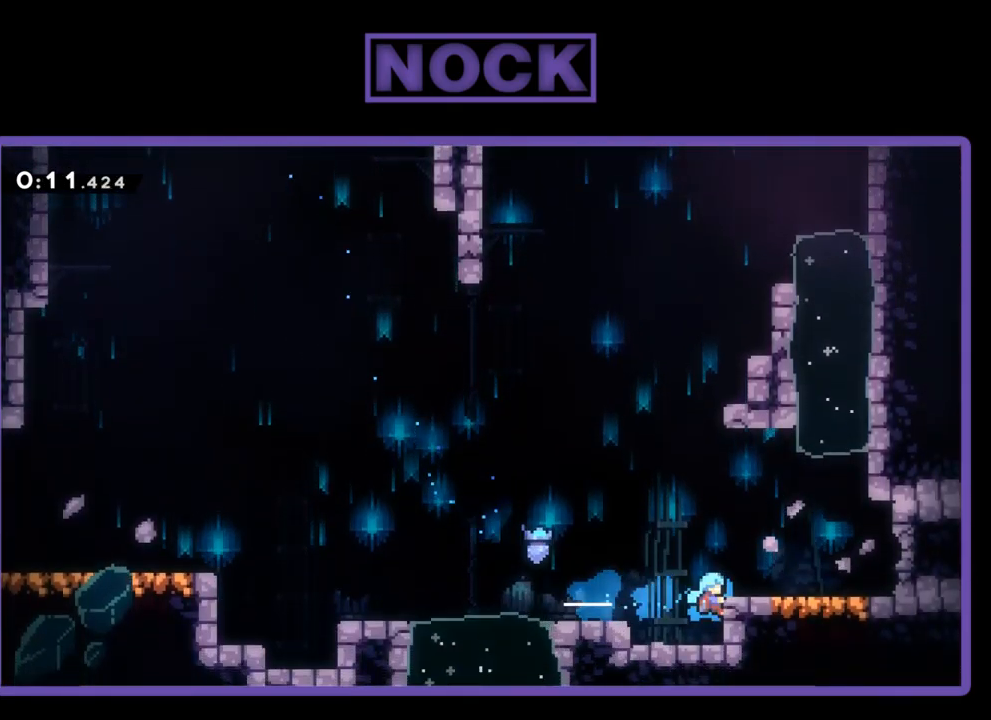
{"buttons": ["DPAD_RIGHT"], "events": [[50, "CIRCLE", "up"], [150, "CROSS", "down"], [367, "CROSS", "up"]]}
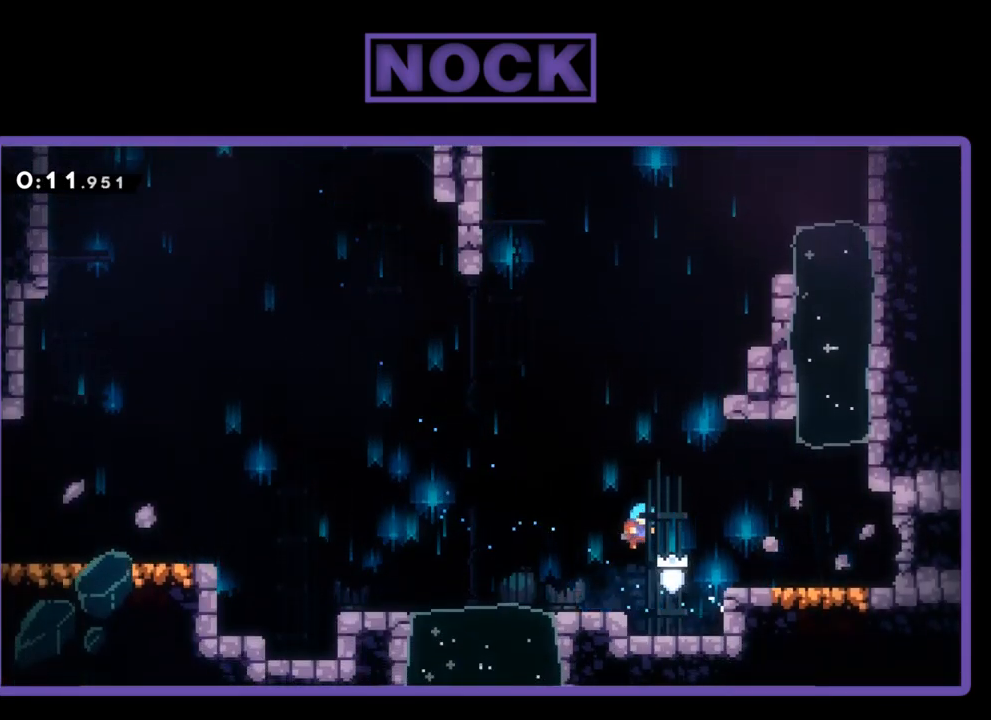
{"buttons": ["CROSS", "DPAD_RIGHT"], "events": [[134, "CIRCLE", "down"], [200, "CIRCLE", "up"], [267, "DPAD_RIGHT", "up"], [334, "CROSS", "down"], [400, "DPAD_RIGHT", "down"]]}
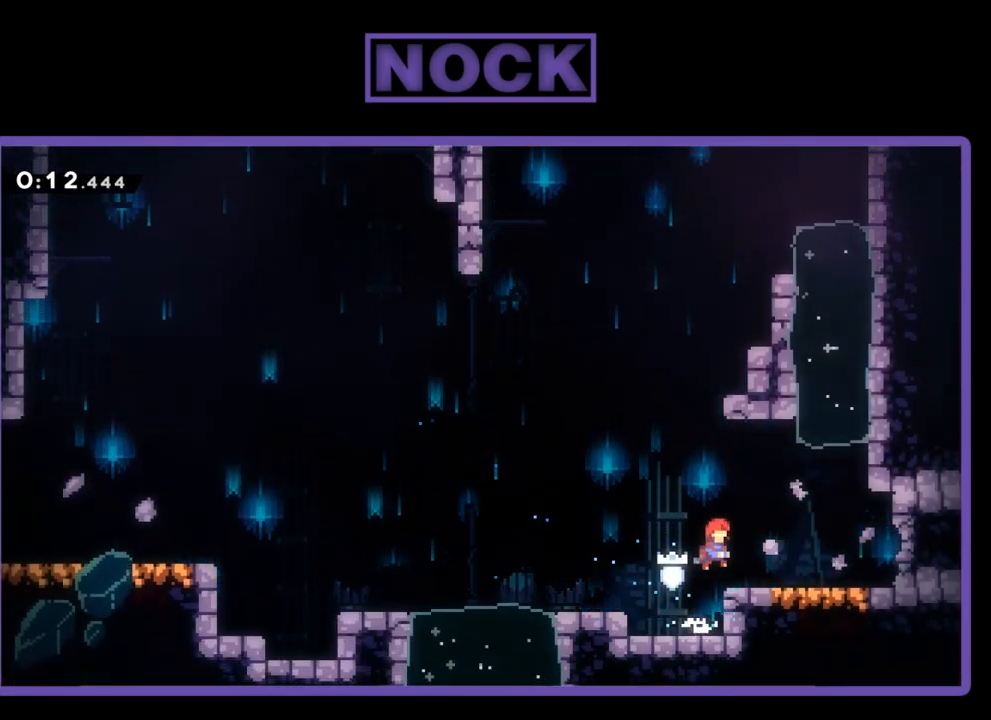
{"buttons": [], "events": [[100, "CROSS", "up"], [267, "CIRCLE", "down"], [434, "CIRCLE", "up"], [500, "DPAD_RIGHT", "up"]]}
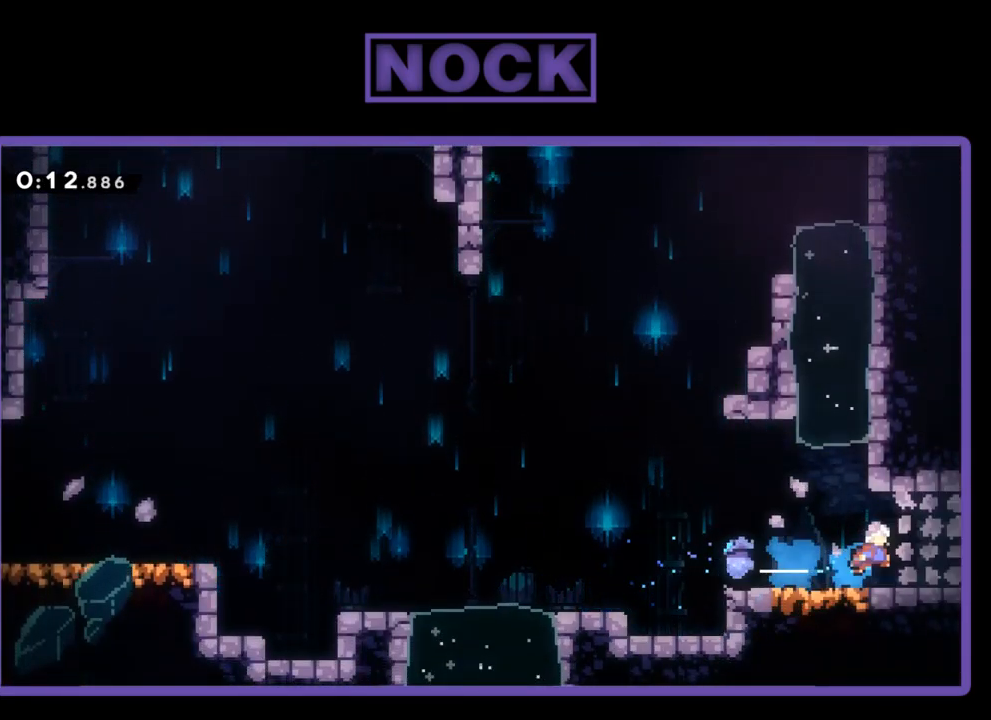
{"buttons": ["DPAD_RIGHT"], "events": [[367, "DPAD_RIGHT", "down"]]}
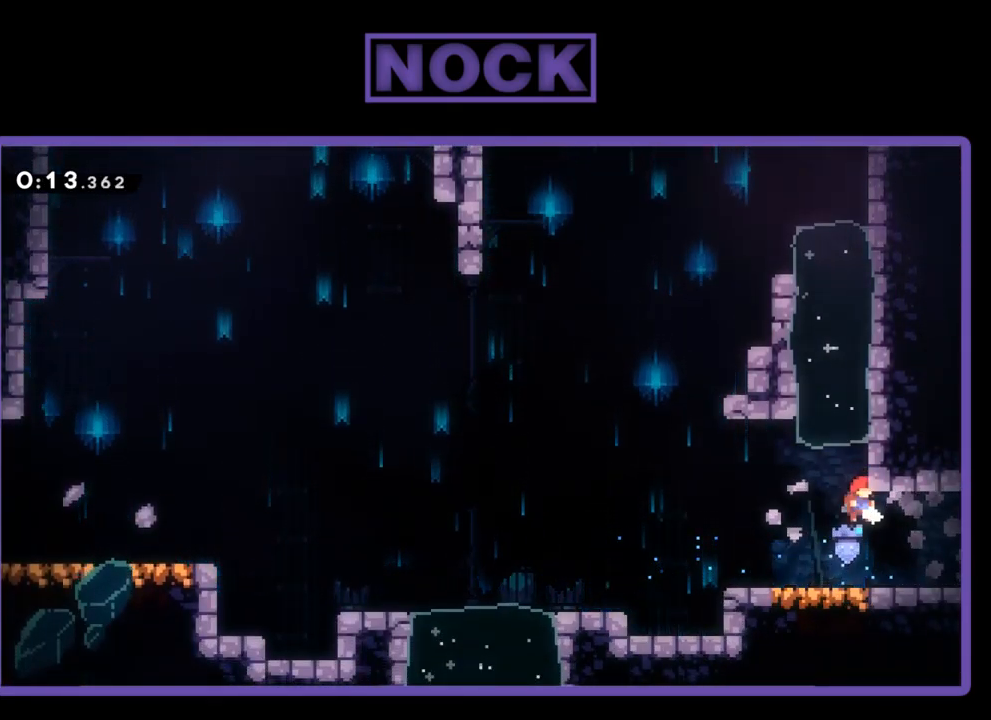
{"buttons": [], "events": [[67, "CIRCLE", "down"], [300, "CIRCLE", "up"], [450, "DPAD_RIGHT", "up"]]}